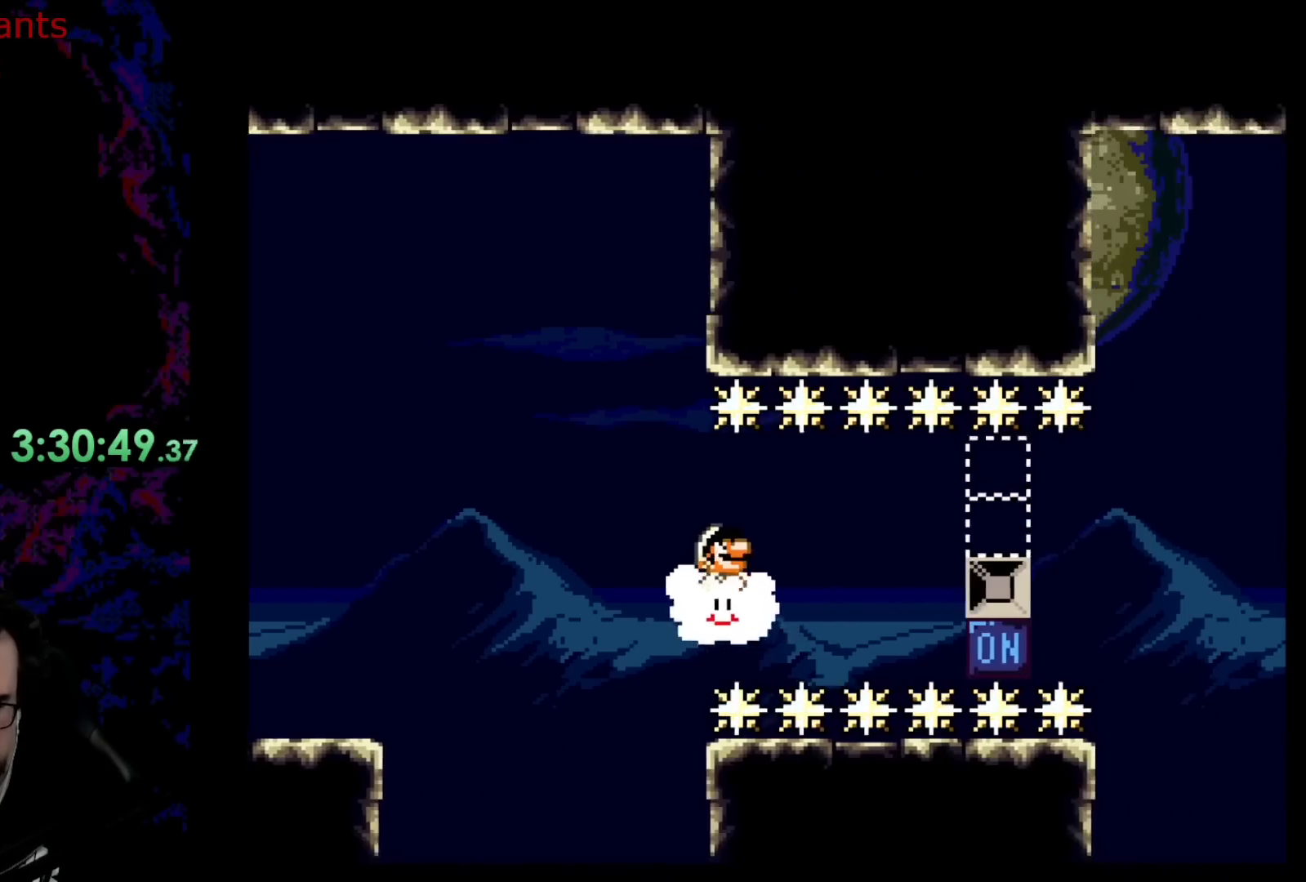
Gameplay with a controller (Nintendo layout); each line is a JSON object with the inputs held at the frame after it. "events" lists button and stick changes between this image and that frame as [ms after this image, input, new state], when the widget could be followed in between. Not read: L3 R3.
{"buttons": ["DPAD_UP", "DPAD_RIGHT"], "events": [[333, "Y", "up"], [433, "Y", "down"], [483, "DPAD_RIGHT", "down"], [500, "Y", "up"]]}
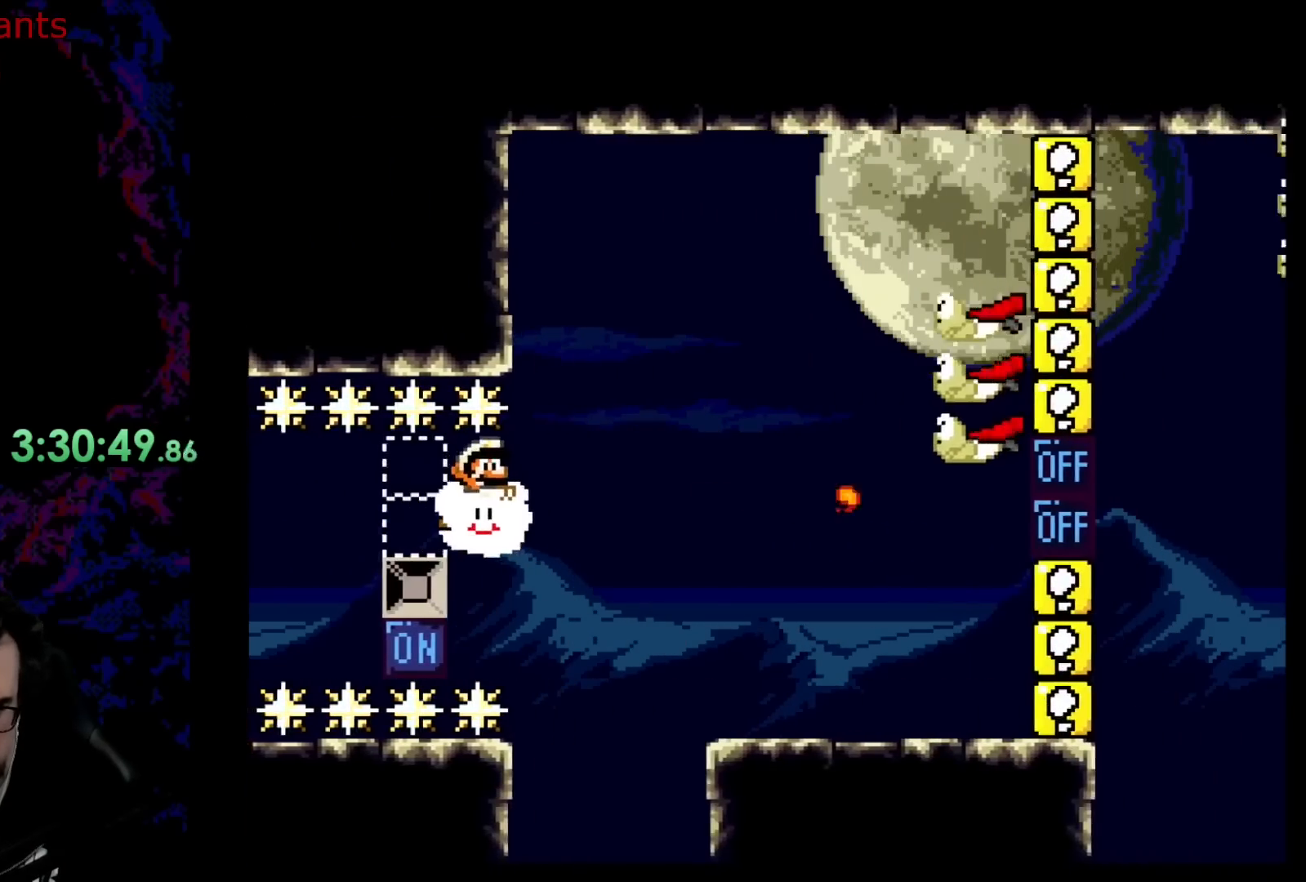
{"buttons": ["Y", "DPAD_UP"], "events": [[33, "DPAD_RIGHT", "up"], [83, "Y", "down"], [133, "DPAD_RIGHT", "down"], [133, "Y", "up"], [167, "DPAD_RIGHT", "up"], [217, "Y", "down"], [267, "Y", "up"], [350, "Y", "down"], [417, "Y", "up"], [467, "Y", "down"]]}
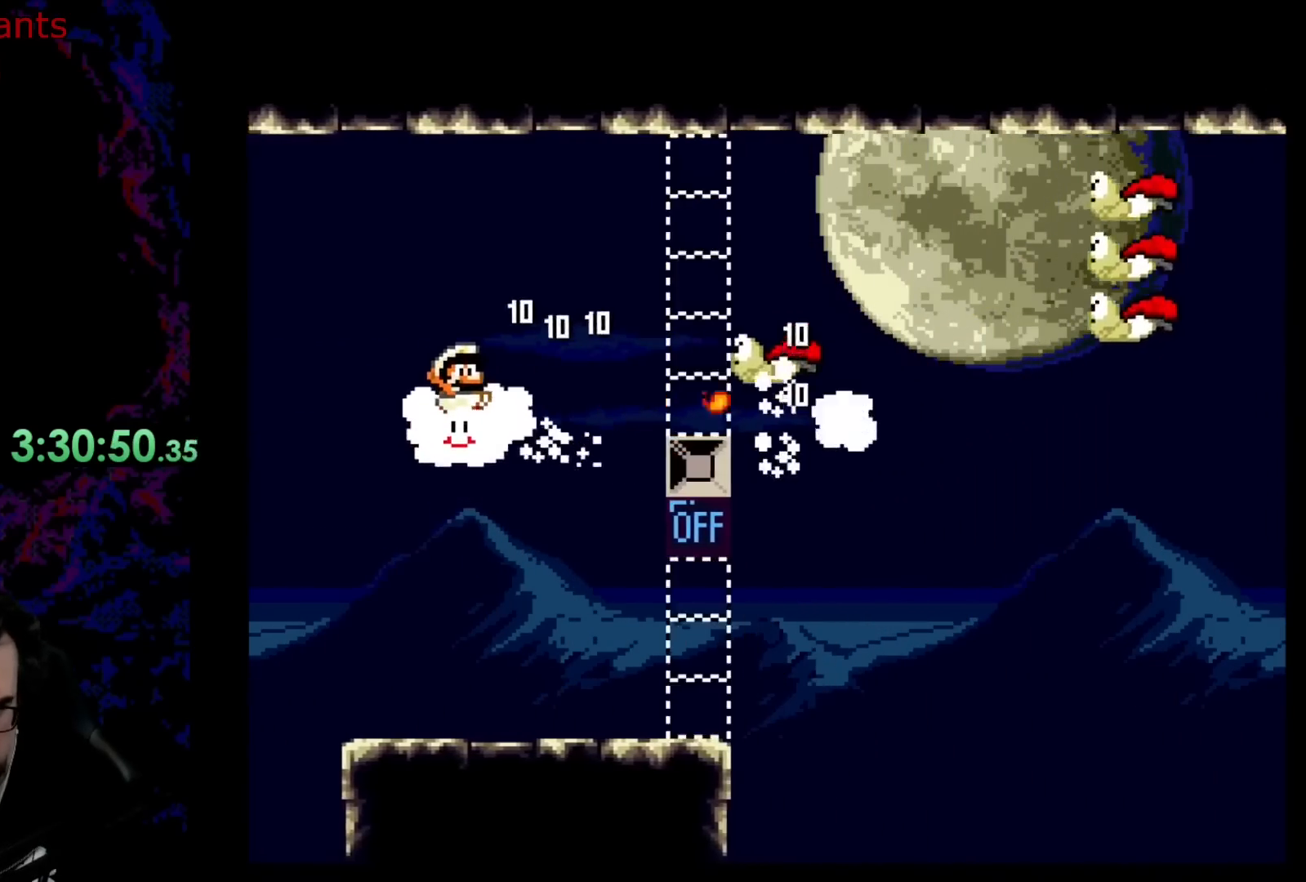
{"buttons": ["Y", "DPAD_UP"], "events": []}
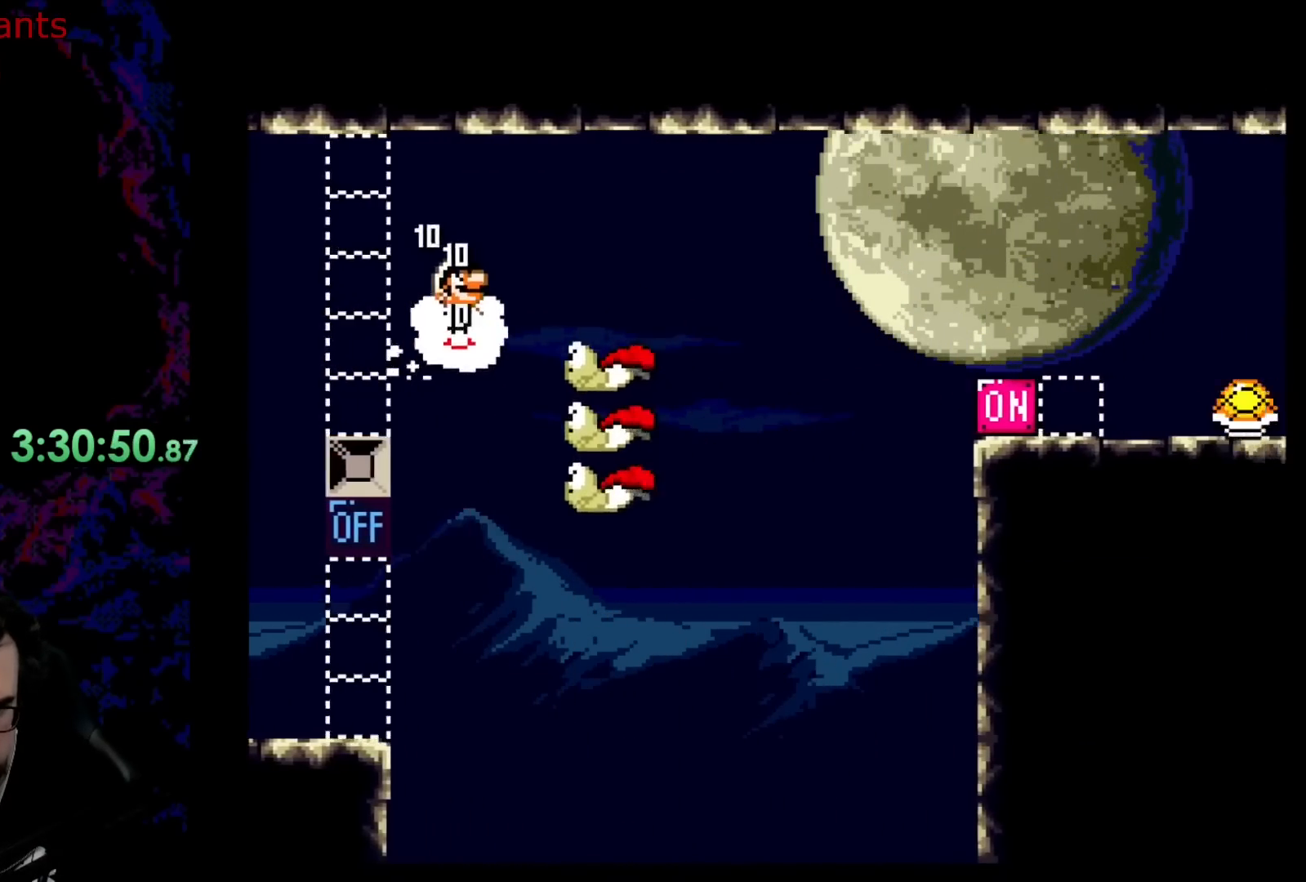
{"buttons": ["Y", "DPAD_DOWN"], "events": [[250, "DPAD_UP", "up"], [350, "DPAD_DOWN", "down"]]}
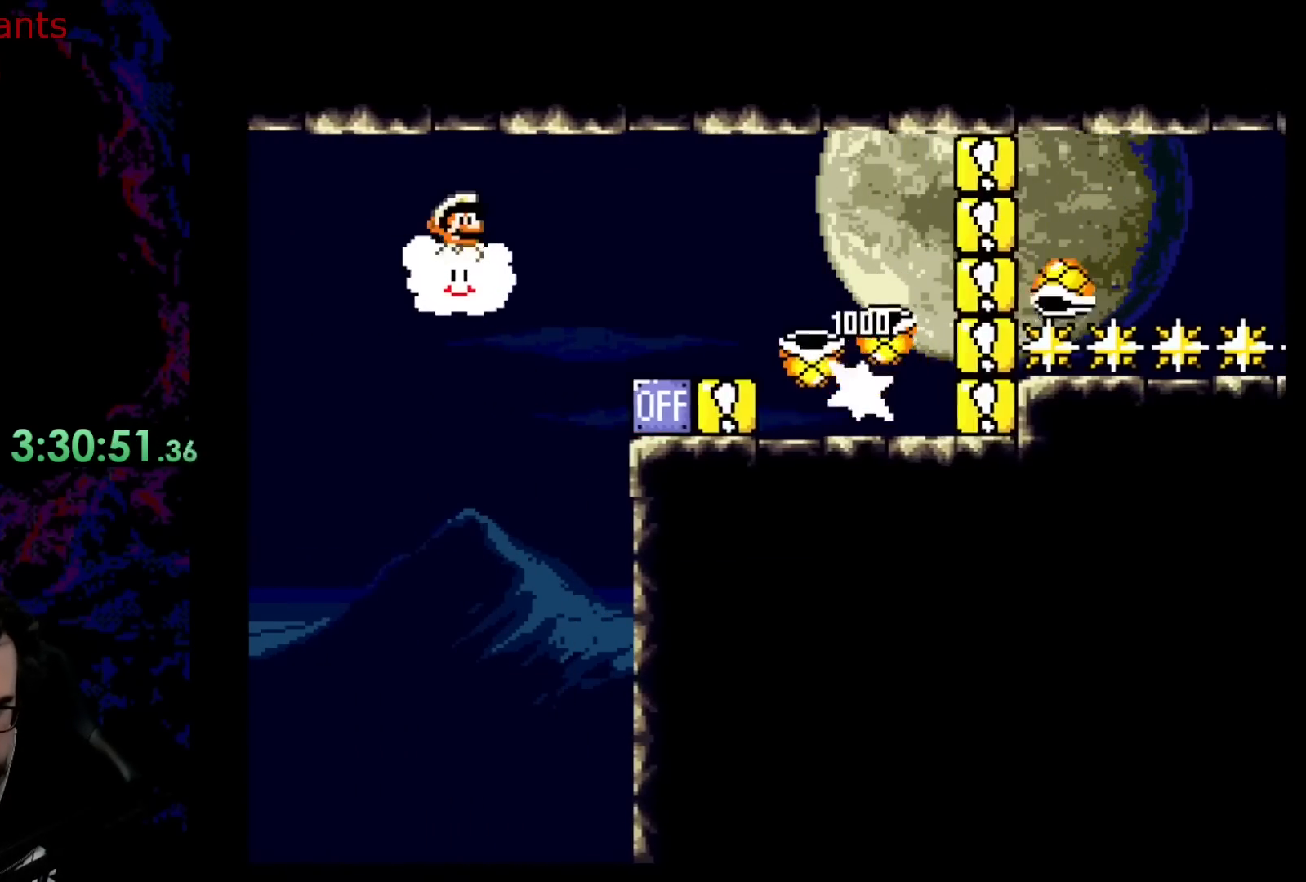
{"buttons": ["Y"], "events": [[17, "DPAD_DOWN", "up"], [133, "Y", "up"], [233, "Y", "down"]]}
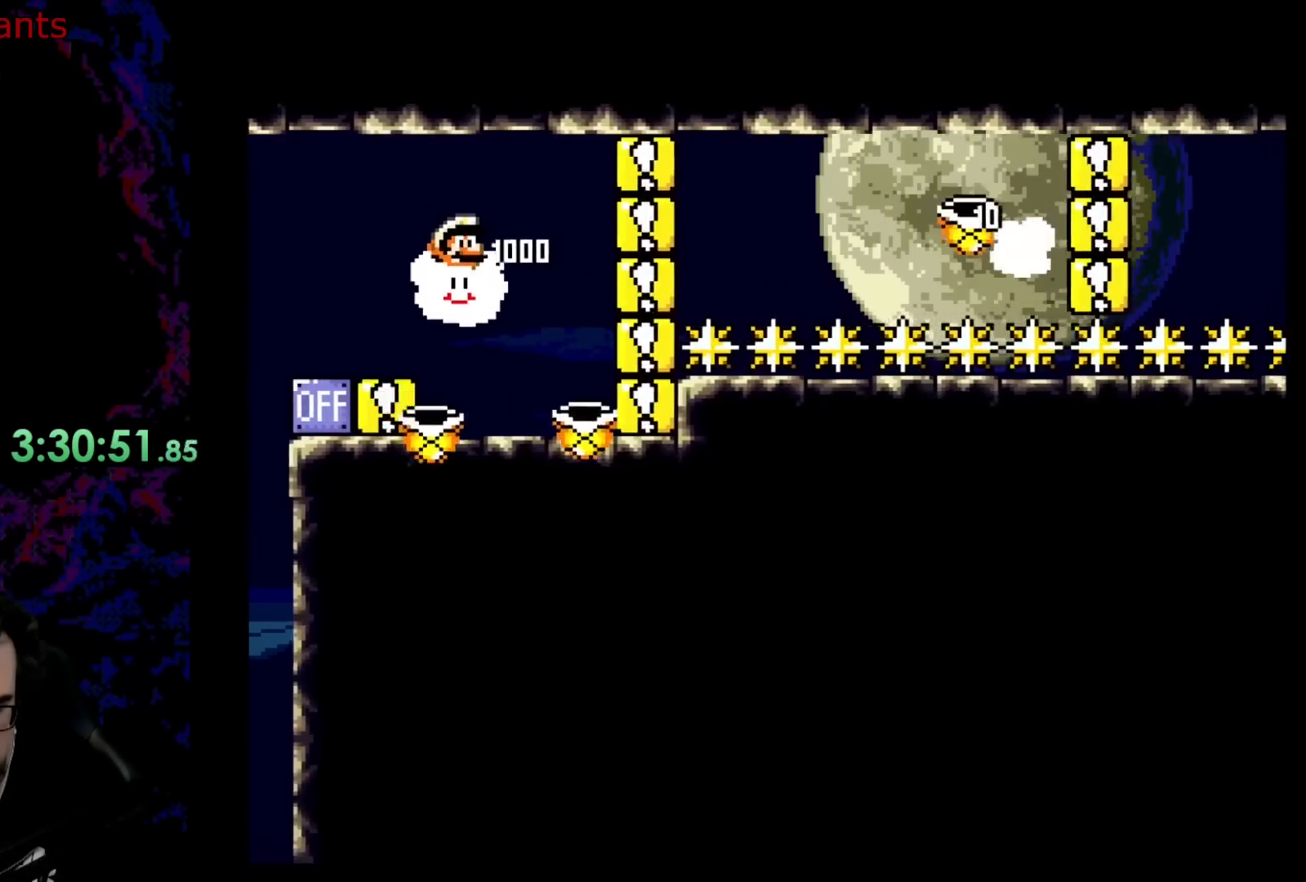
{"buttons": ["Y"], "events": []}
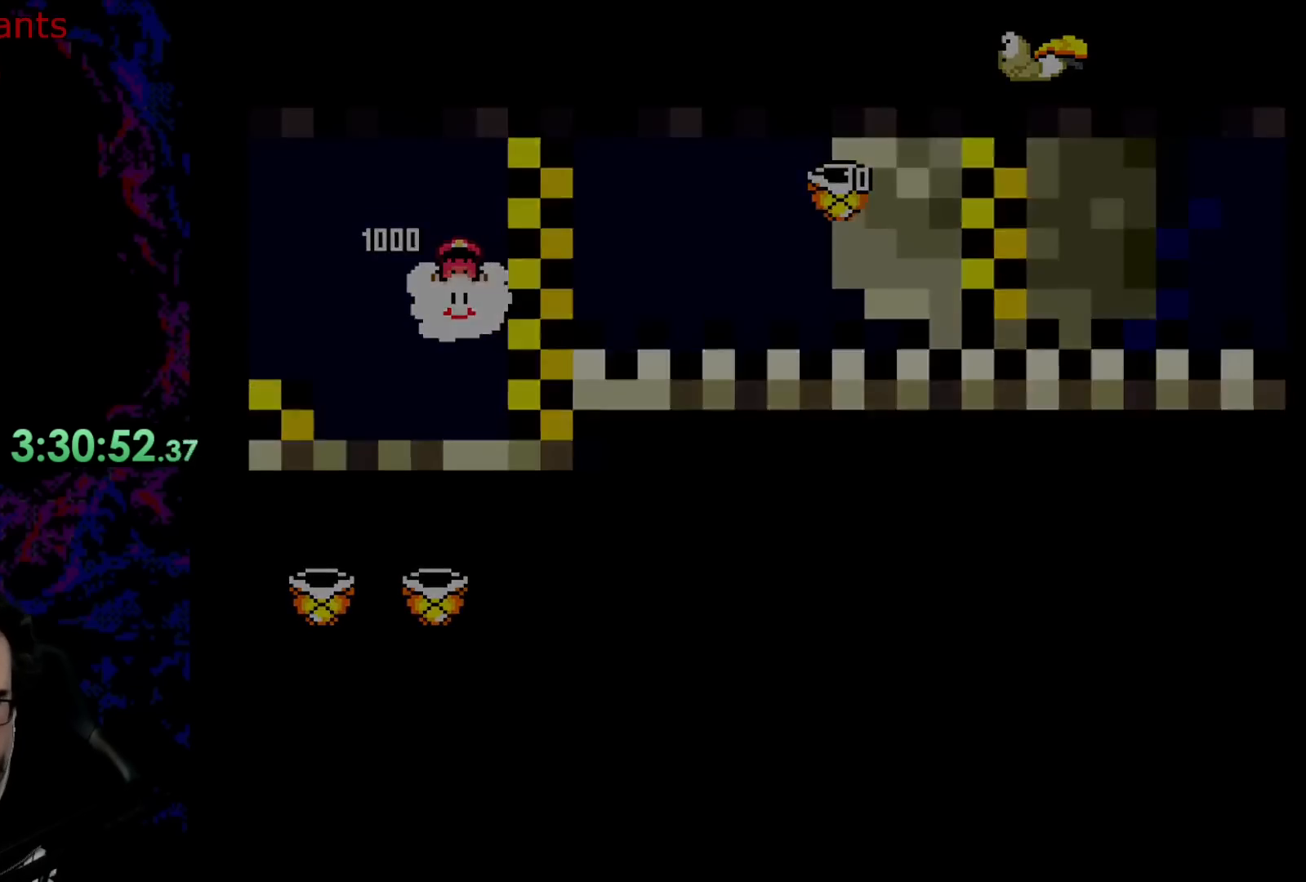
{"buttons": ["Y"], "events": []}
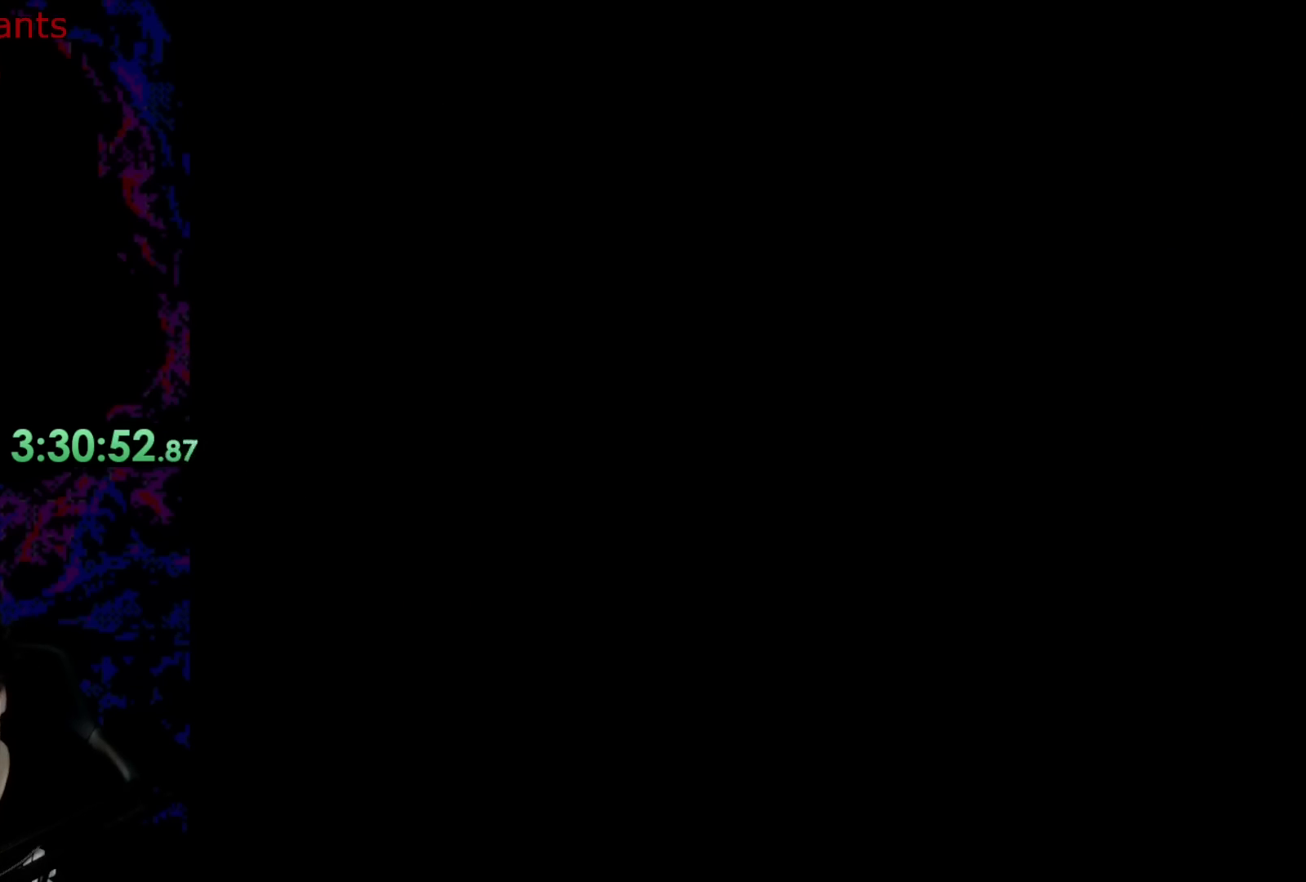
{"buttons": ["Y"], "events": []}
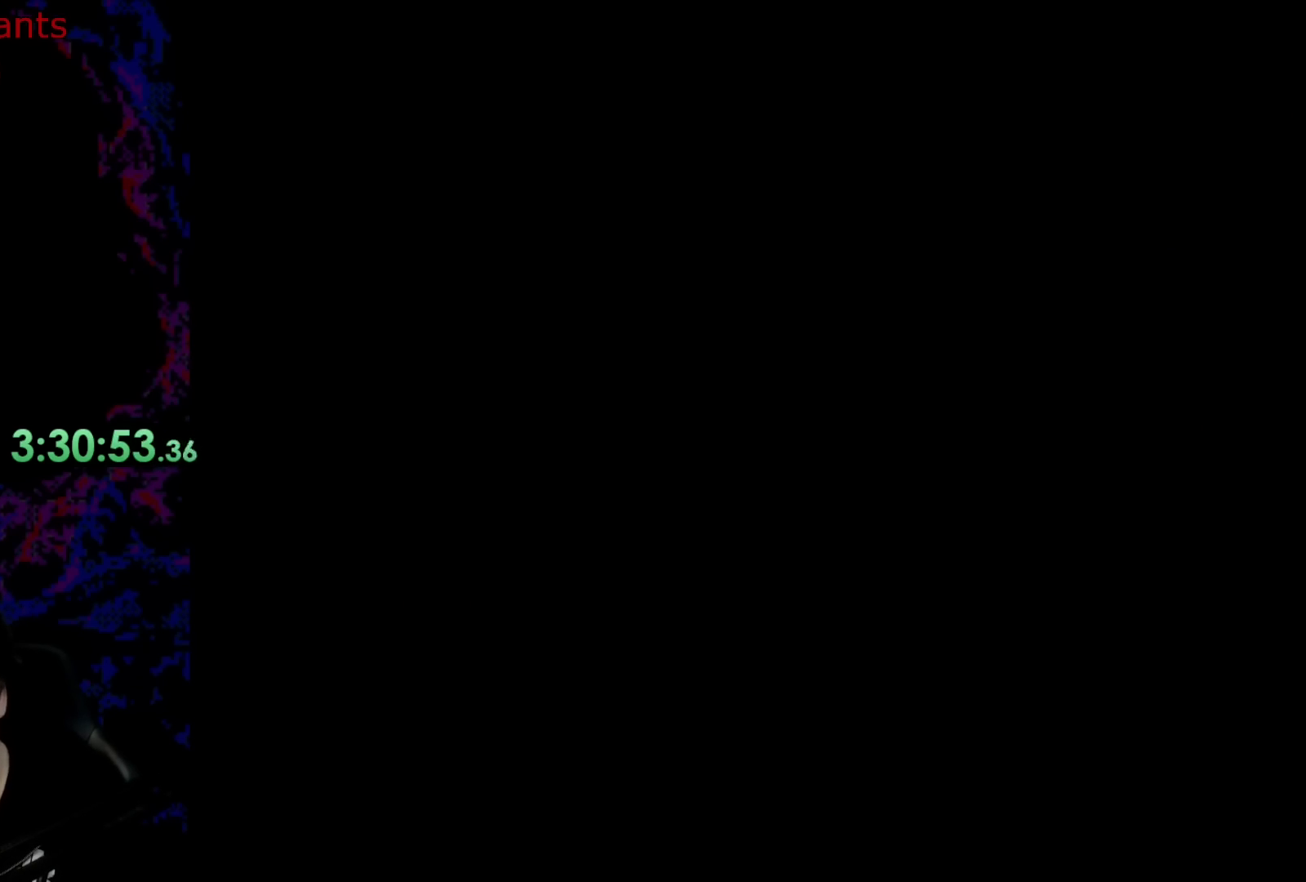
{"buttons": ["Y"], "events": []}
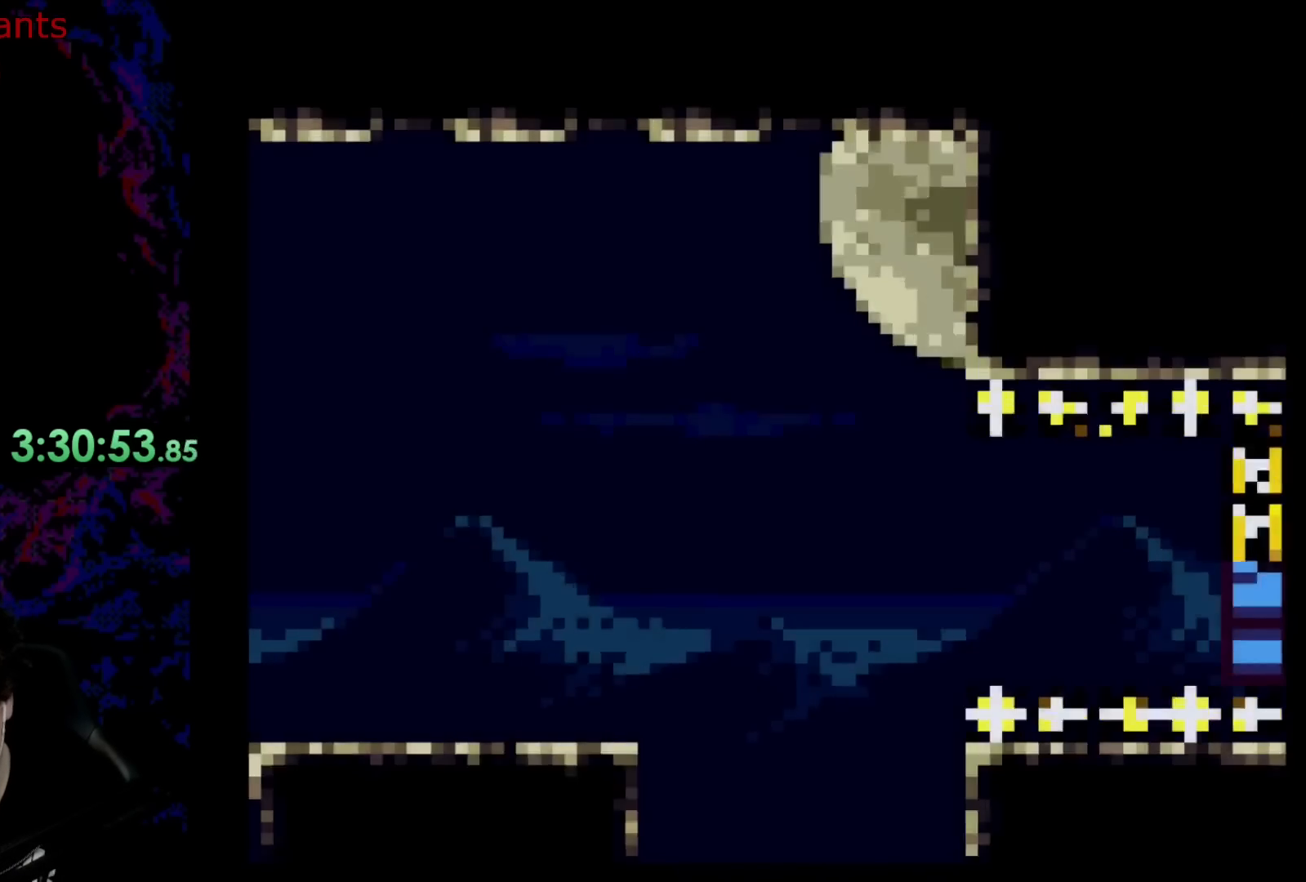
{"buttons": ["Y", "DPAD_RIGHT"], "events": [[283, "DPAD_RIGHT", "down"]]}
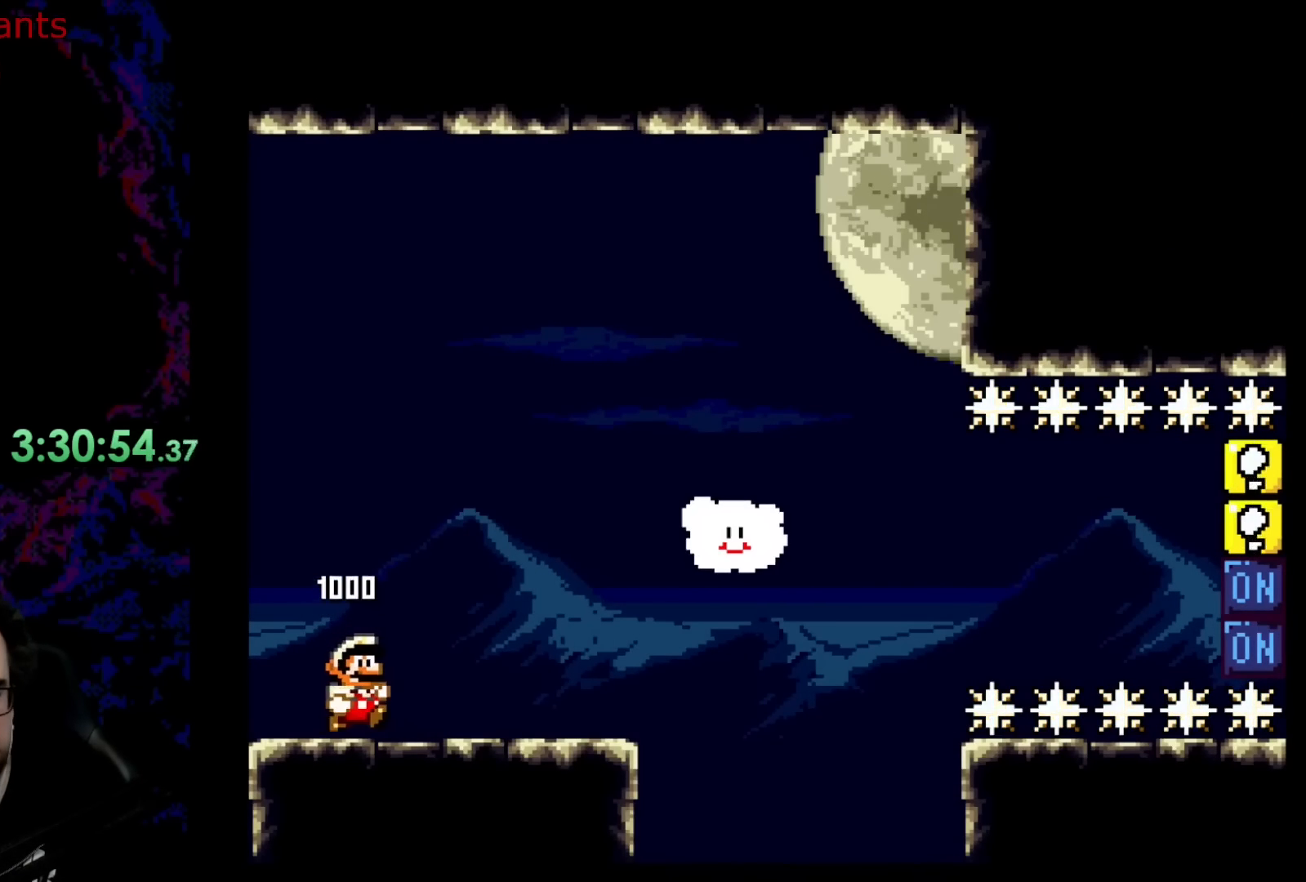
{"buttons": ["B", "Y", "DPAD_RIGHT"], "events": [[117, "B", "down"]]}
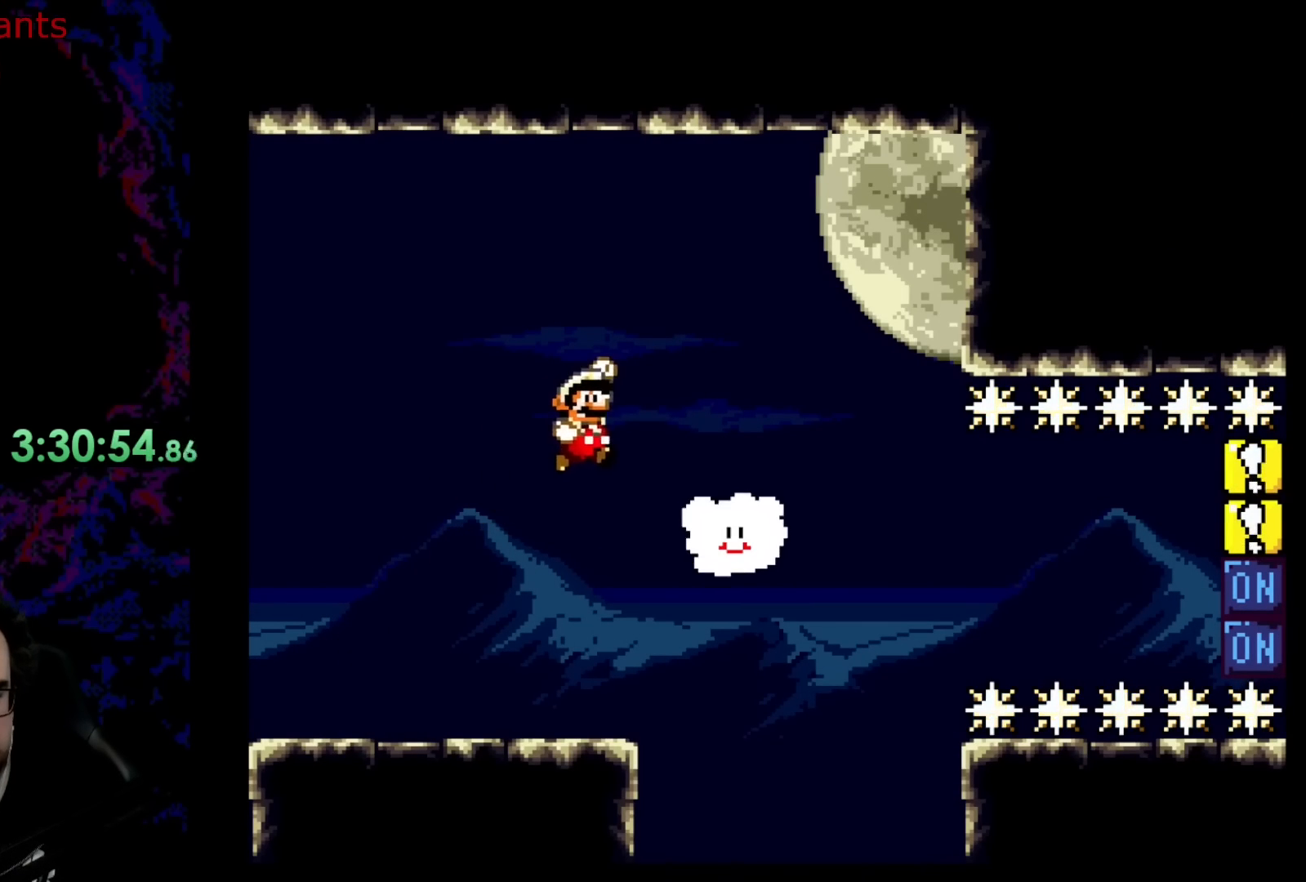
{"buttons": ["Y", "DPAD_UP"], "events": [[100, "B", "up"], [150, "DPAD_LEFT", "down"], [150, "DPAD_RIGHT", "up"], [283, "DPAD_LEFT", "up"], [283, "DPAD_RIGHT", "down"], [350, "Y", "up"], [467, "DPAD_UP", "down"], [467, "Y", "down"], [500, "DPAD_RIGHT", "up"]]}
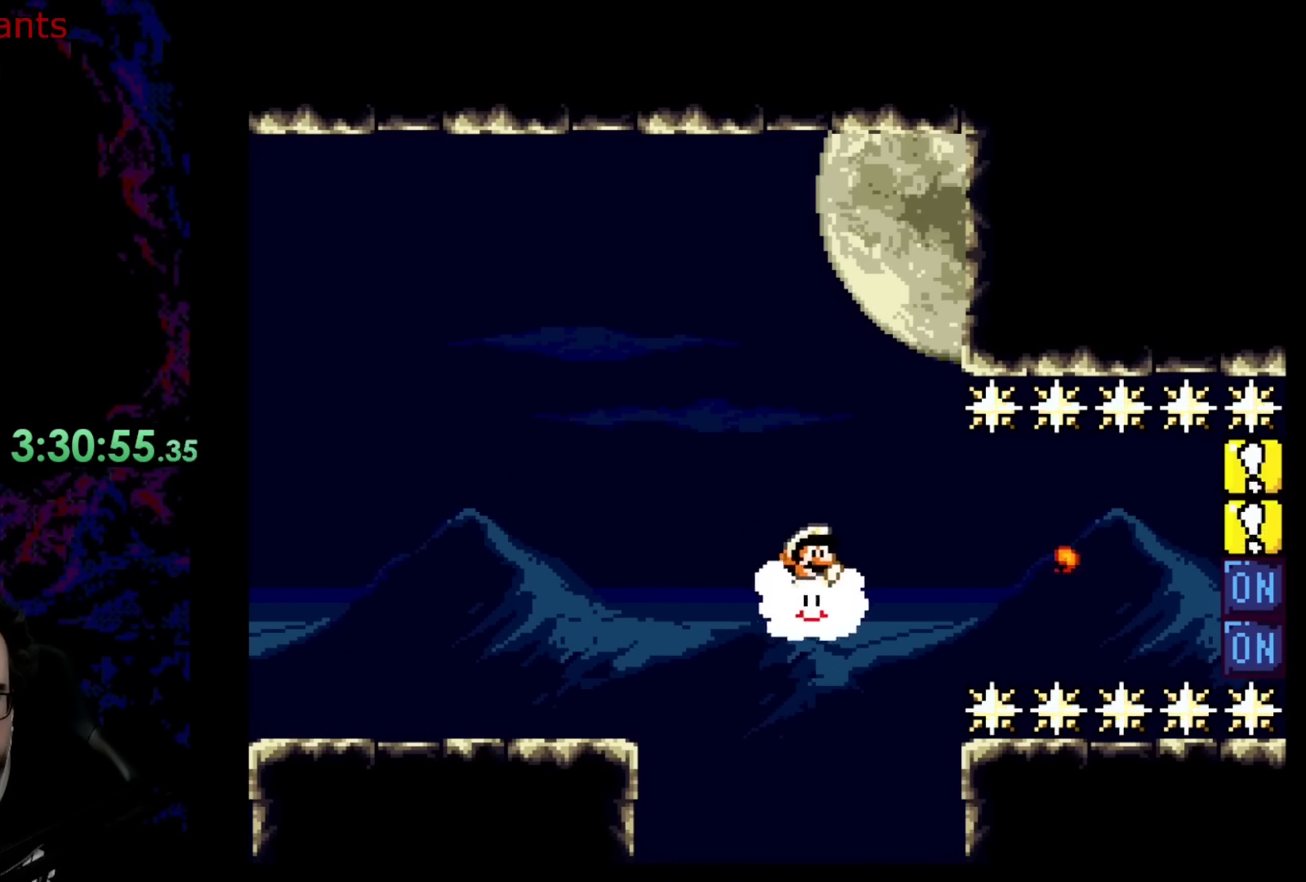
{"buttons": ["Y"], "events": [[33, "Y", "up"], [117, "Y", "down"], [167, "Y", "up"], [250, "Y", "down"], [400, "Y", "up"], [433, "DPAD_UP", "up"], [500, "Y", "down"]]}
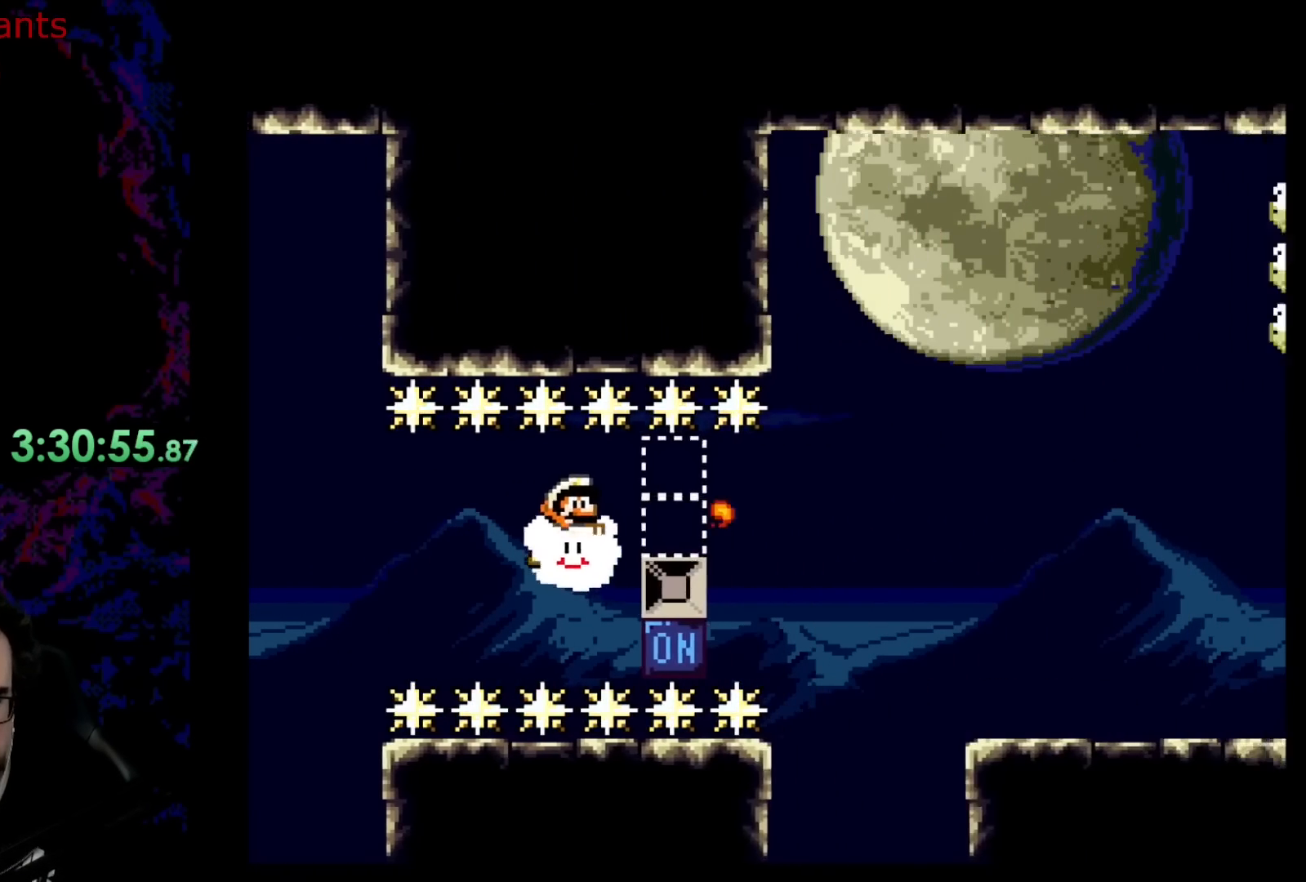
{"buttons": ["DPAD_UP"], "events": [[67, "Y", "up"], [117, "DPAD_UP", "down"], [150, "Y", "down"], [217, "Y", "up"], [283, "Y", "down"], [350, "Y", "up"], [417, "Y", "down"], [483, "Y", "up"]]}
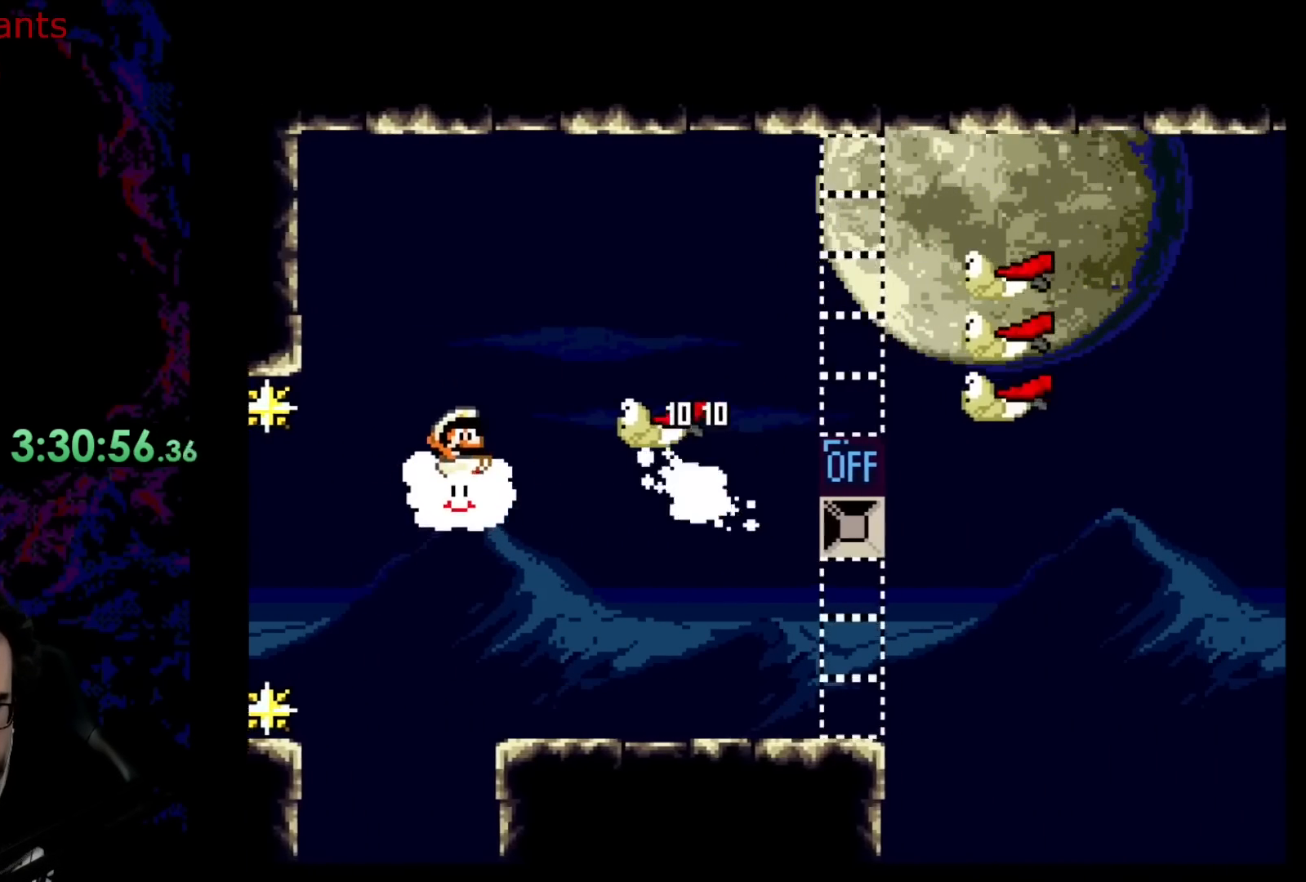
{"buttons": ["Y", "DPAD_UP"], "events": [[50, "Y", "down"], [117, "Y", "up"], [183, "Y", "down"], [250, "Y", "up"], [333, "Y", "down"], [400, "Y", "up"], [483, "Y", "down"]]}
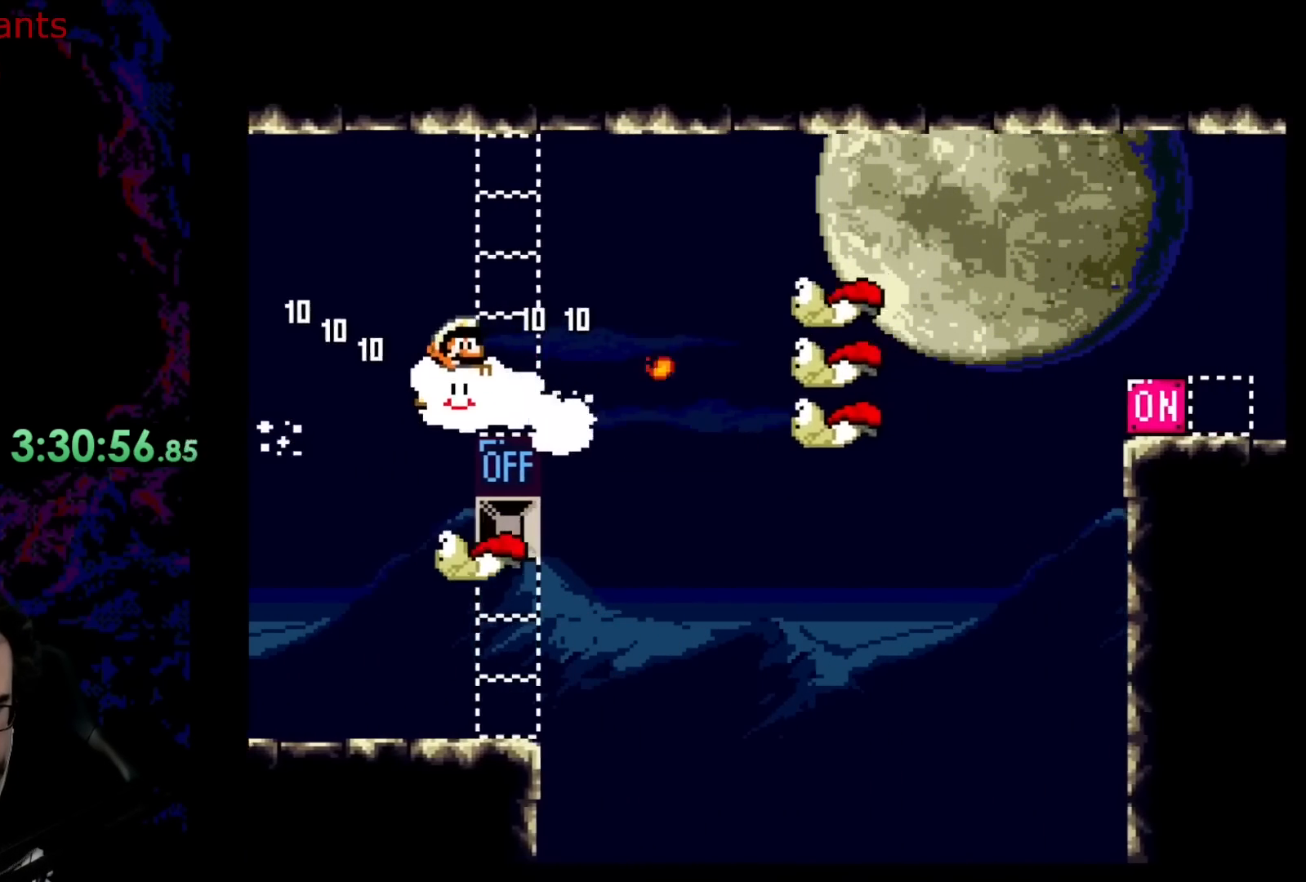
{"buttons": ["Y", "DPAD_UP"], "events": [[50, "Y", "up"], [83, "DPAD_UP", "up"], [150, "Y", "down"], [200, "Y", "up"], [283, "Y", "down"], [367, "DPAD_UP", "down"], [367, "Y", "up"], [450, "Y", "down"]]}
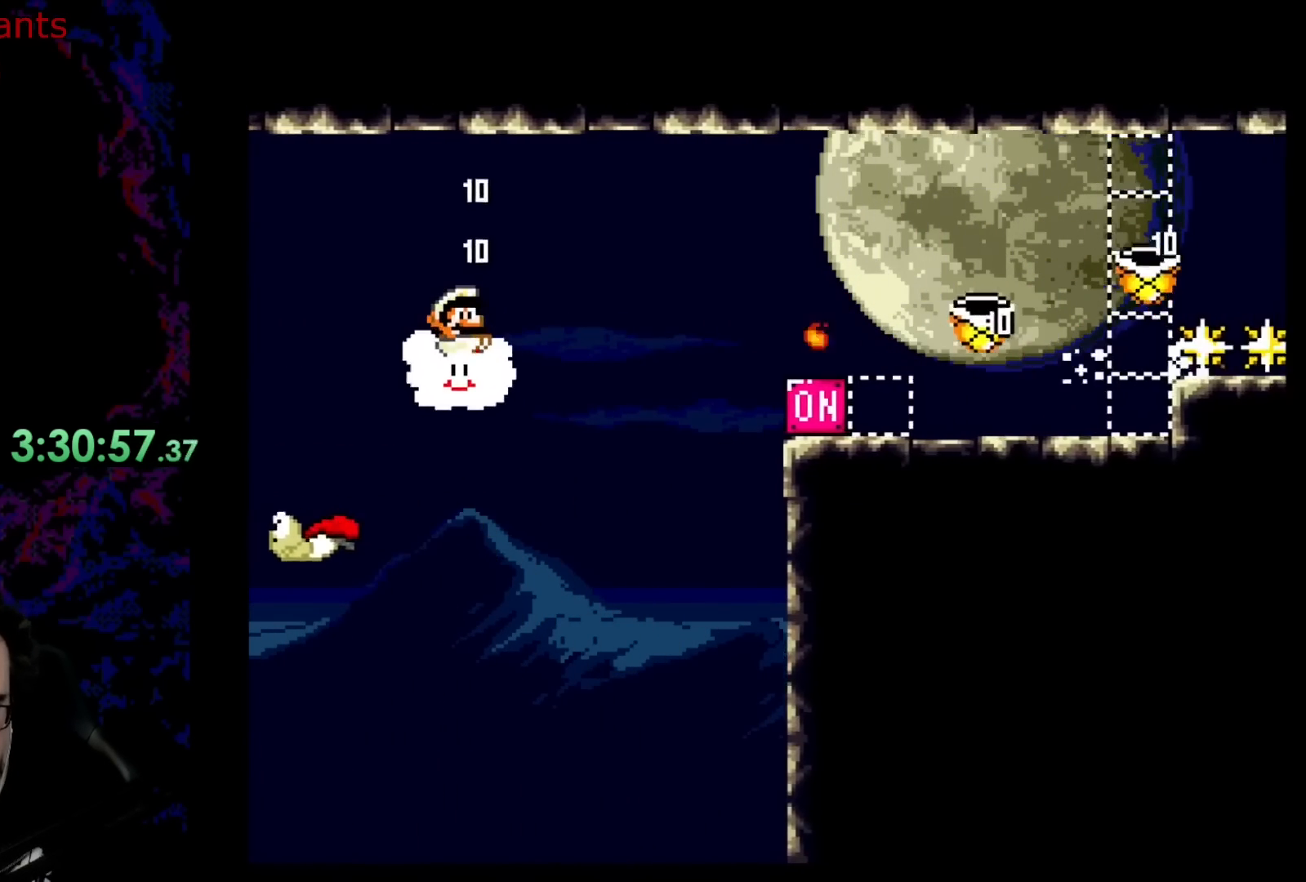
{"buttons": ["DPAD_UP"], "events": [[17, "Y", "up"], [100, "Y", "down"], [167, "Y", "up"]]}
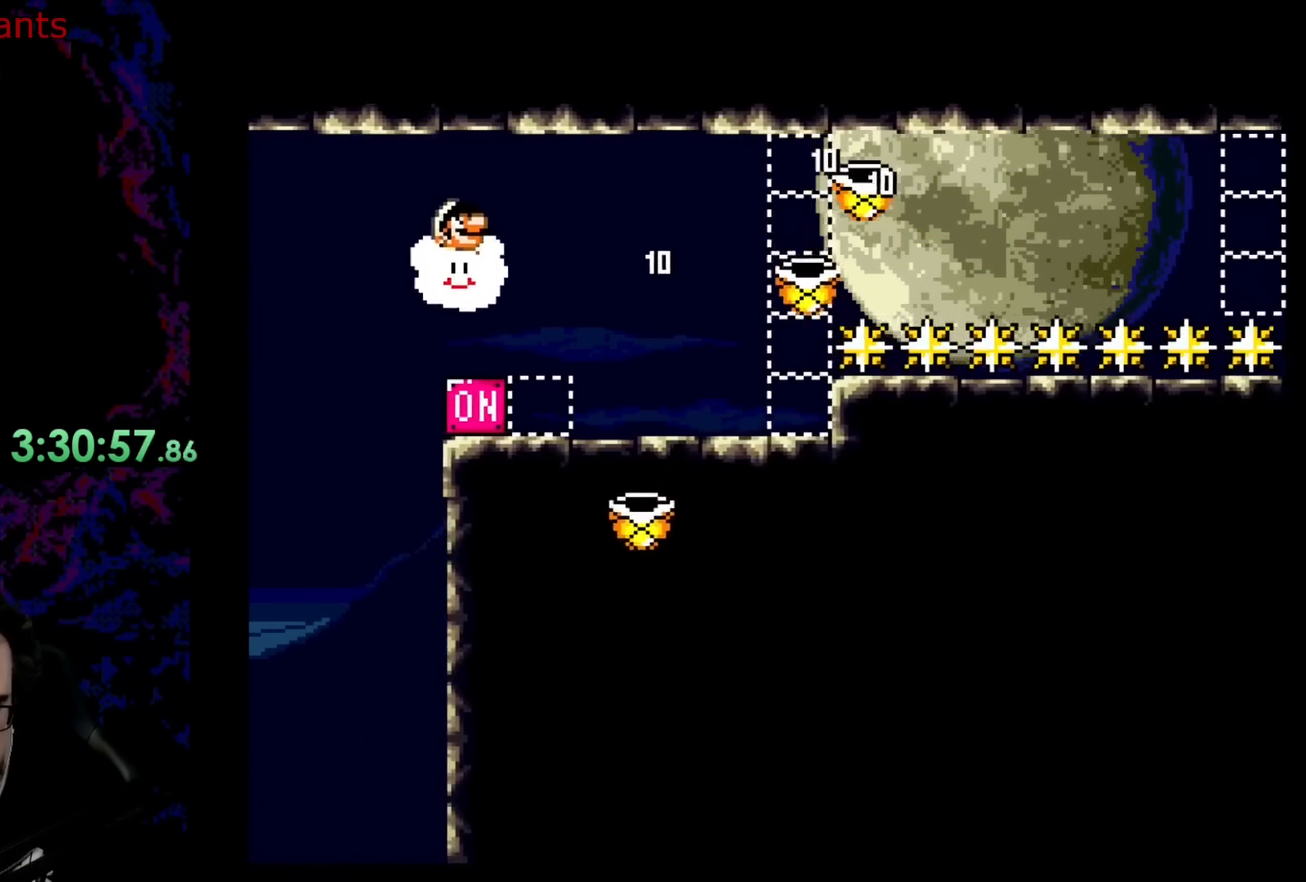
{"buttons": [], "events": [[433, "DPAD_UP", "up"]]}
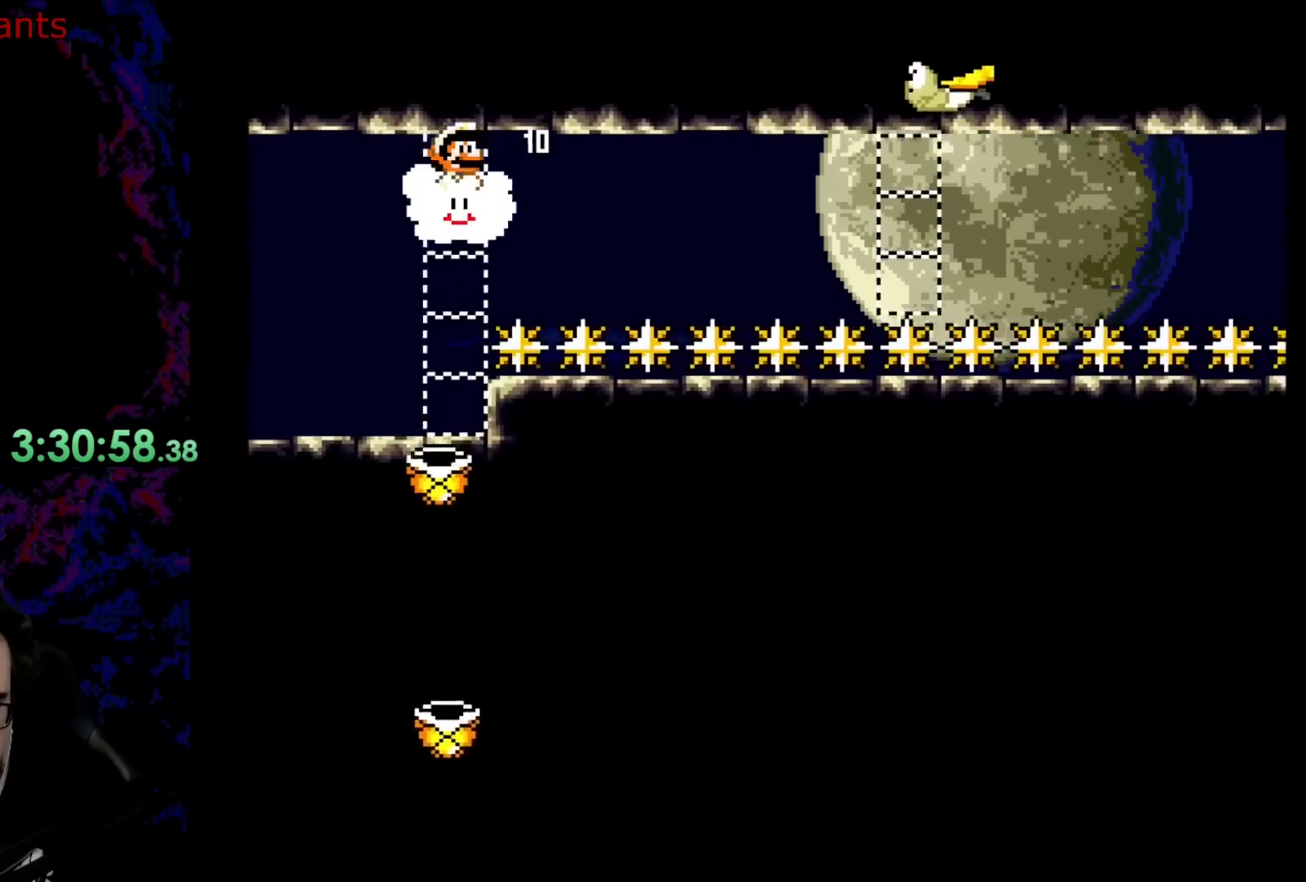
{"buttons": ["Y"], "events": [[250, "Y", "down"], [350, "Y", "up"], [450, "Y", "down"]]}
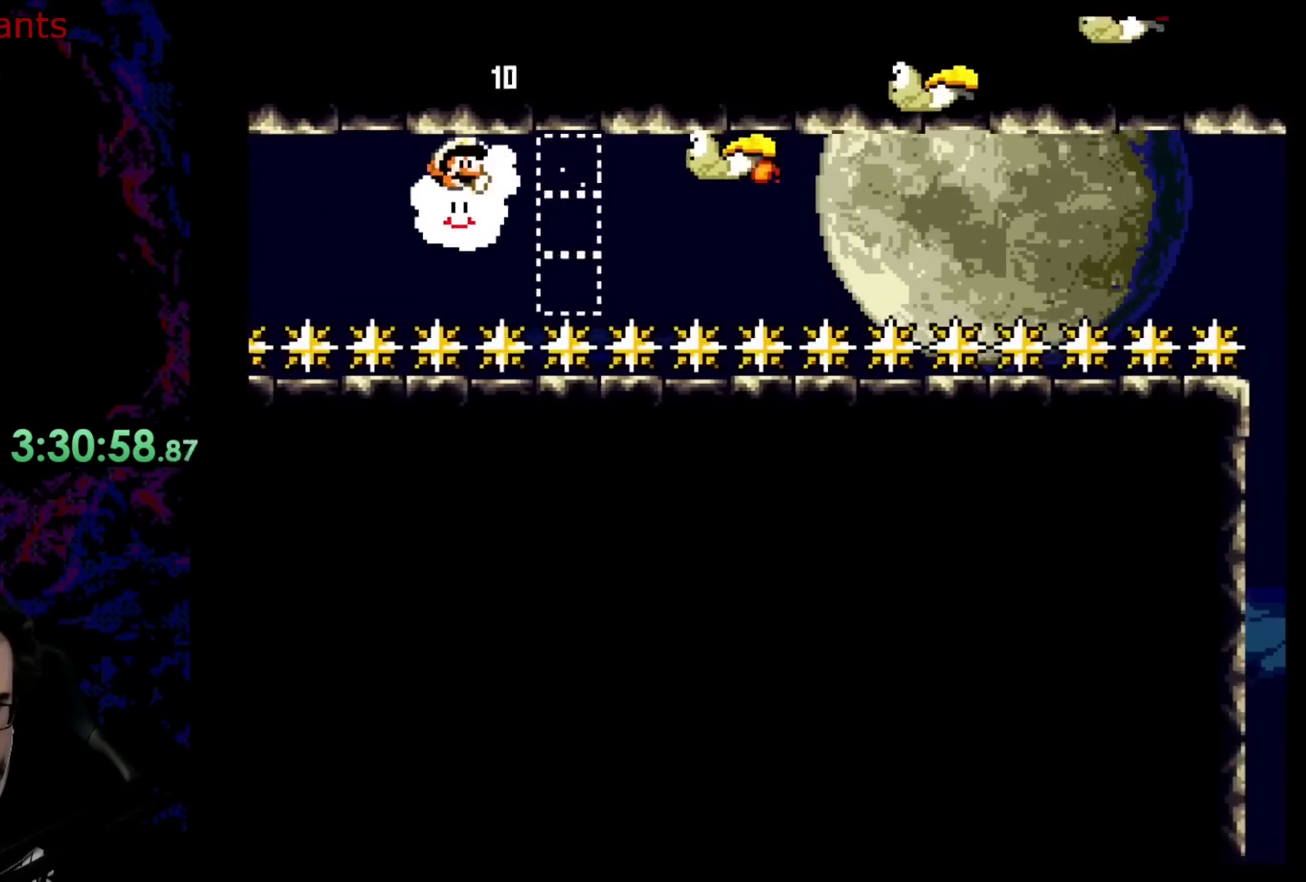
{"buttons": ["Y"], "events": [[17, "Y", "up"], [100, "Y", "down"], [167, "Y", "up"], [267, "Y", "down"], [350, "Y", "up"], [450, "Y", "down"]]}
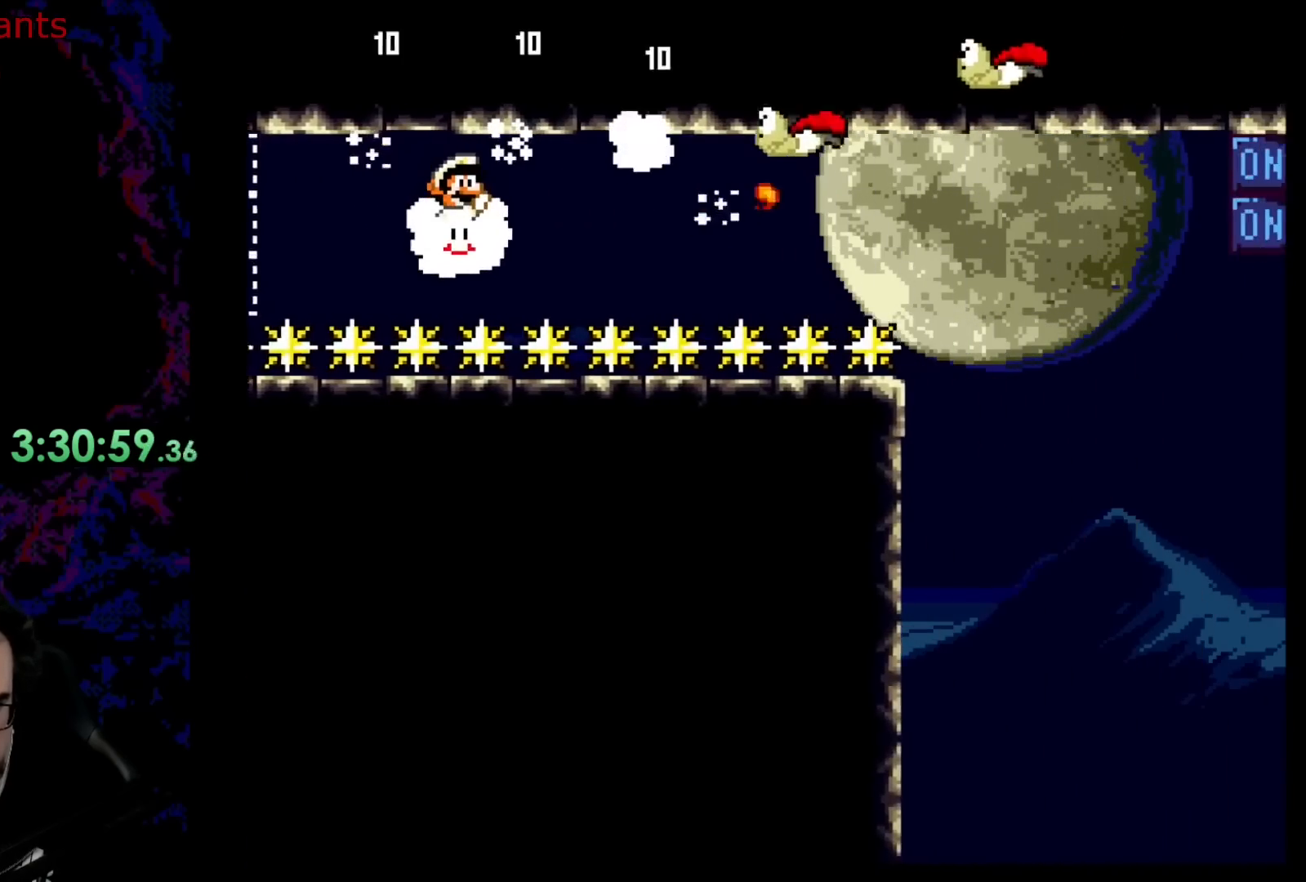
{"buttons": [], "events": [[33, "Y", "up"], [150, "Y", "down"], [200, "Y", "up"], [250, "DPAD_UP", "down"], [300, "Y", "down"], [333, "DPAD_UP", "up"], [450, "Y", "up"]]}
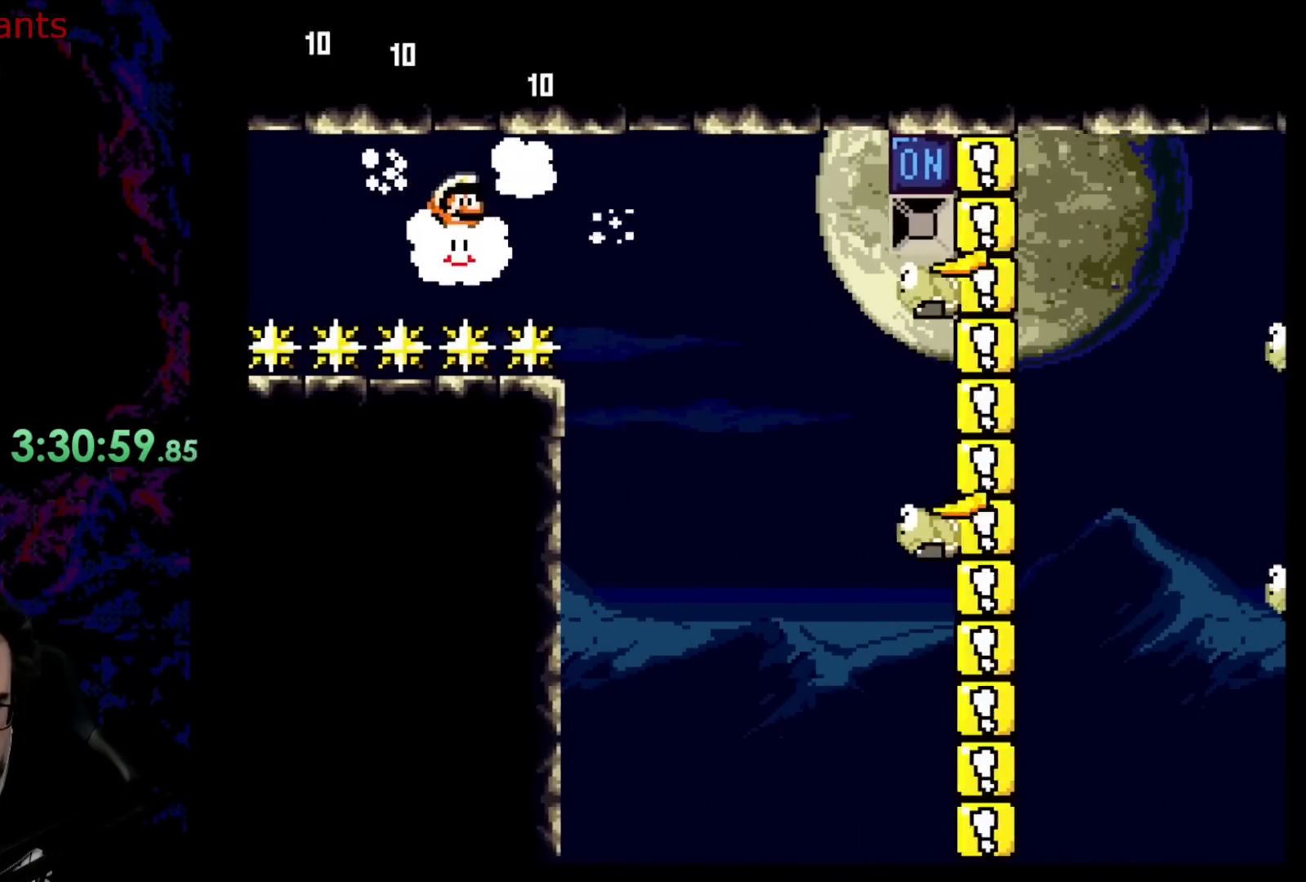
{"buttons": ["Y"], "events": [[50, "DPAD_DOWN", "down"], [183, "Y", "down"], [217, "DPAD_RIGHT", "down"], [317, "Y", "up"], [400, "DPAD_RIGHT", "up"], [417, "Y", "down"], [450, "DPAD_DOWN", "up"]]}
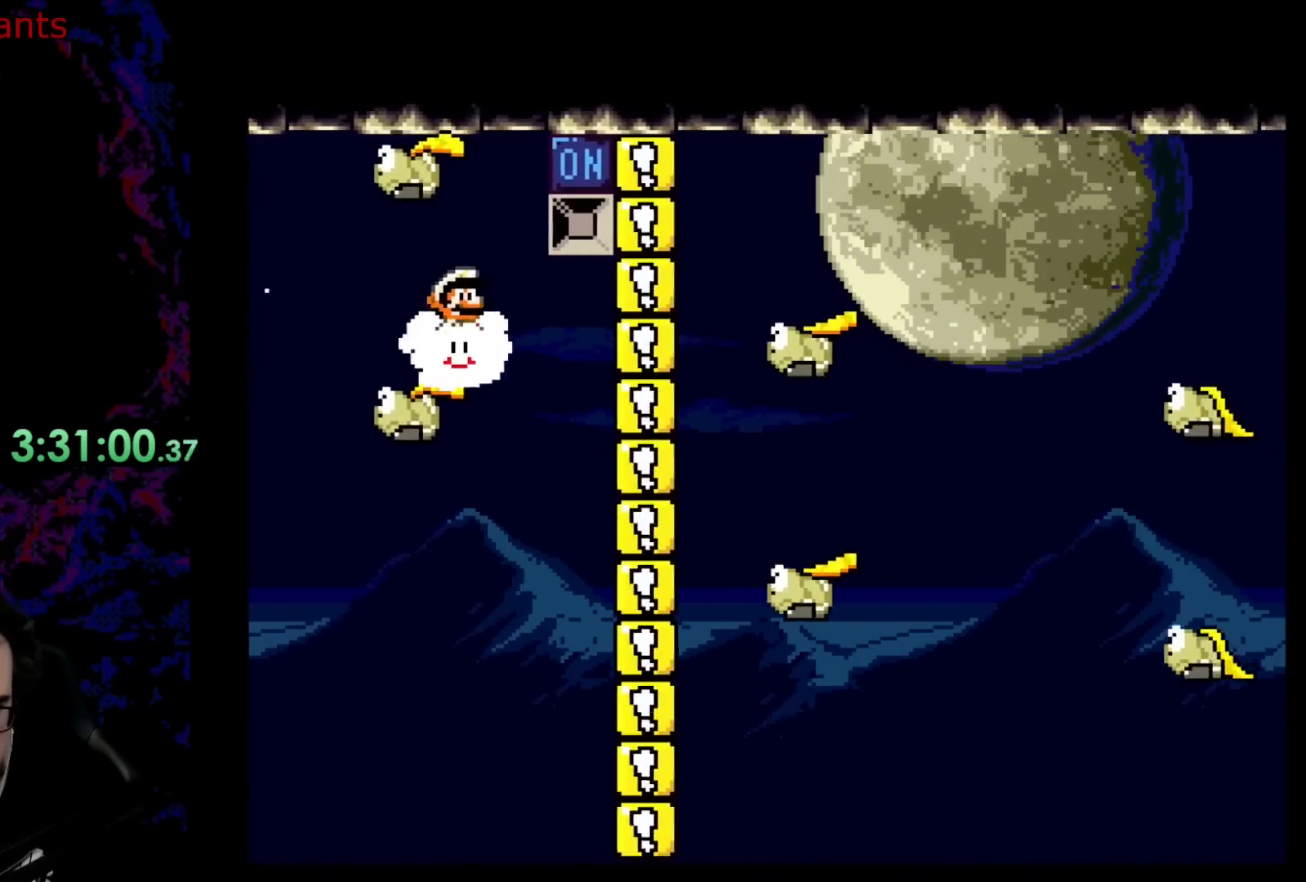
{"buttons": [], "events": [[33, "Y", "up"]]}
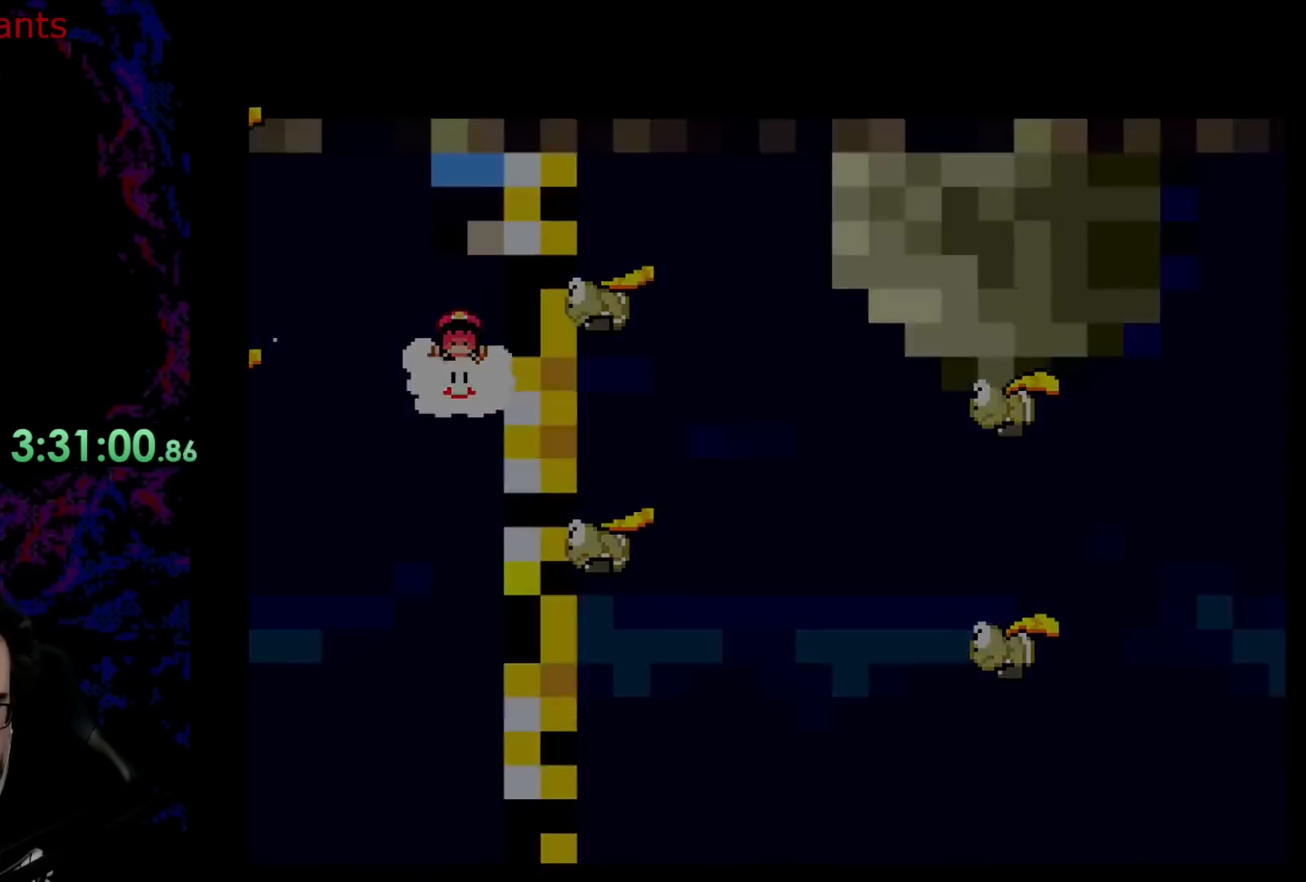
{"buttons": [], "events": []}
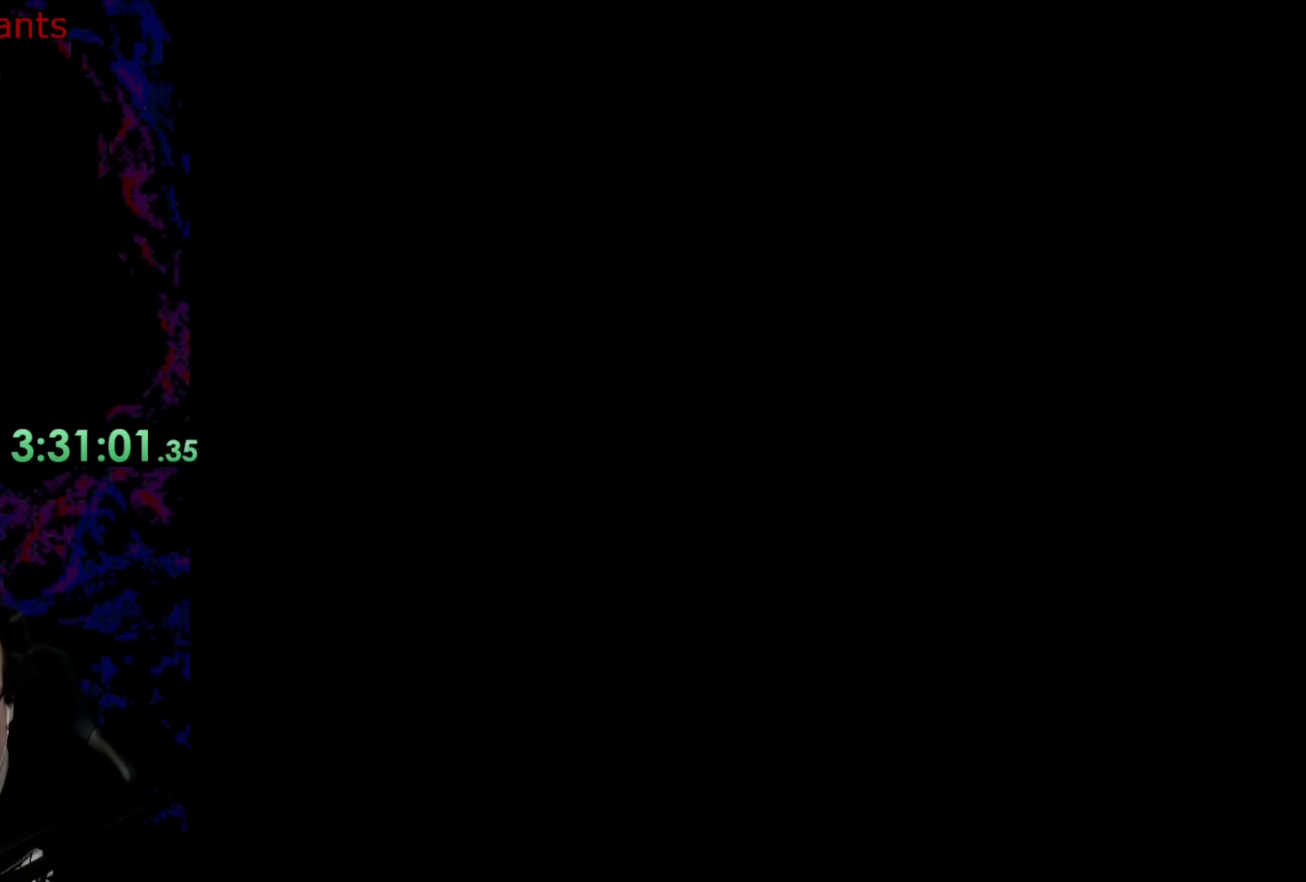
{"buttons": [], "events": []}
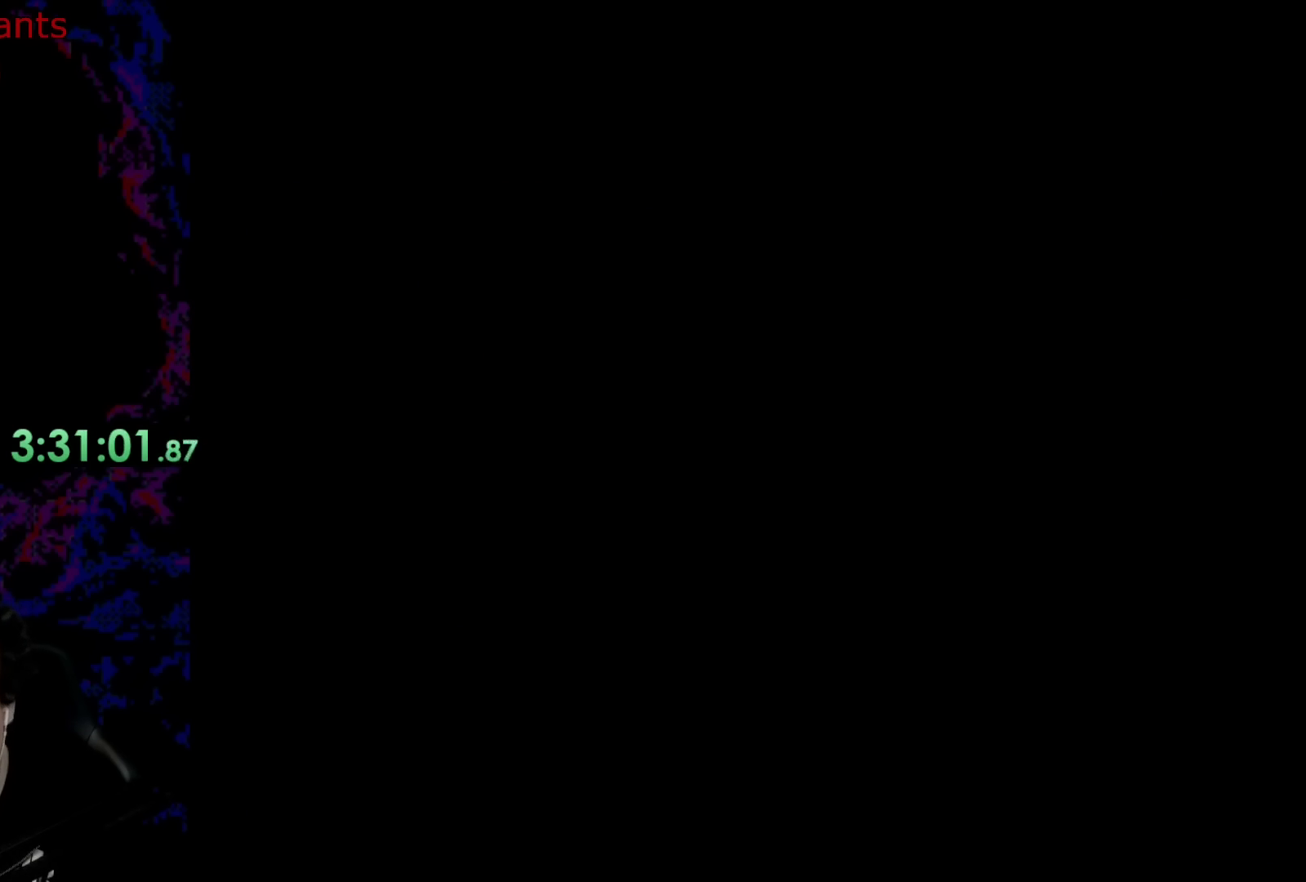
{"buttons": [], "events": []}